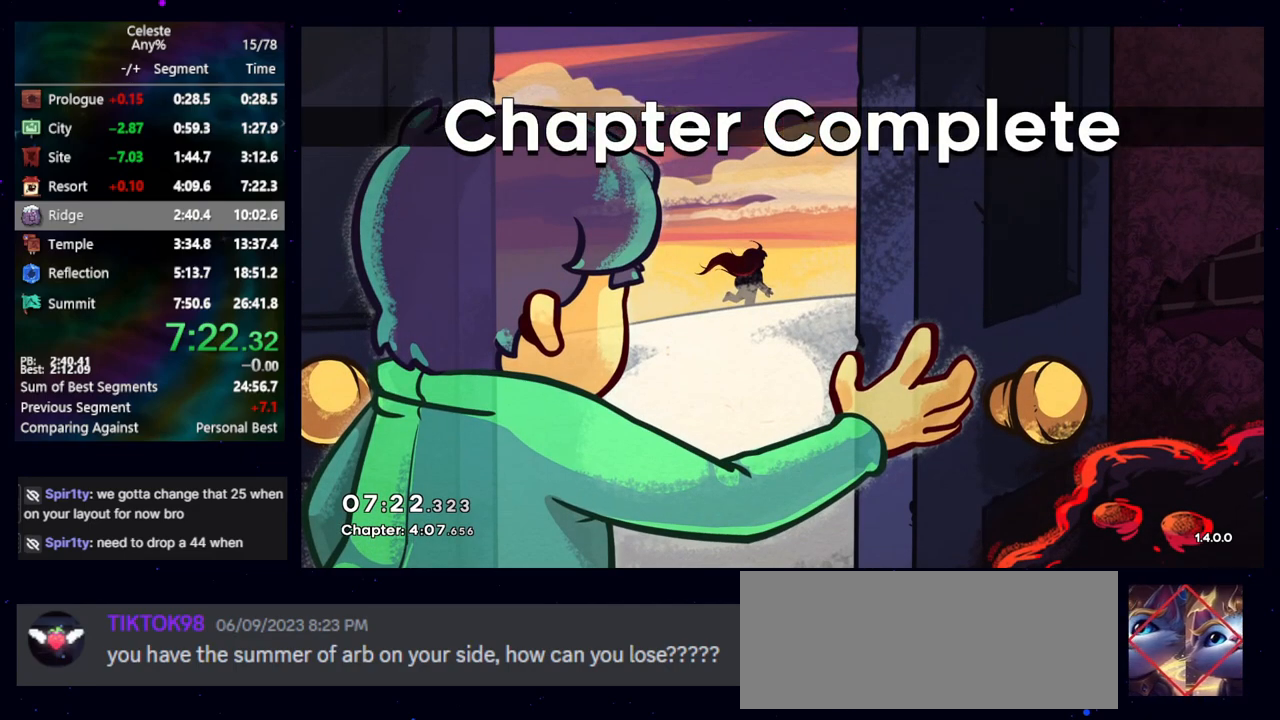
Gameplay with keyboard; each line is a JSON object with the keys held at the frame after it. "events" lists presses ("down") and releases ("up") of "cb", "dash", "dash2", "demo", "down", "grab", "jump", "jump2", "left", "pause", "rcb", "right", "talk", "up" and "upconfirm" between this image and that frame as [ms after this image, input, new state], when the widget could be followed in between. No other keys are recorded. Mouse input is not recorded. Key names are as the overlay labels them; some are game actions (e.g. jump) rather than physical keys. Not read: other_keys.
{"keys": [], "events": [[233, "jump", "down"], [317, "jump", "up"]]}
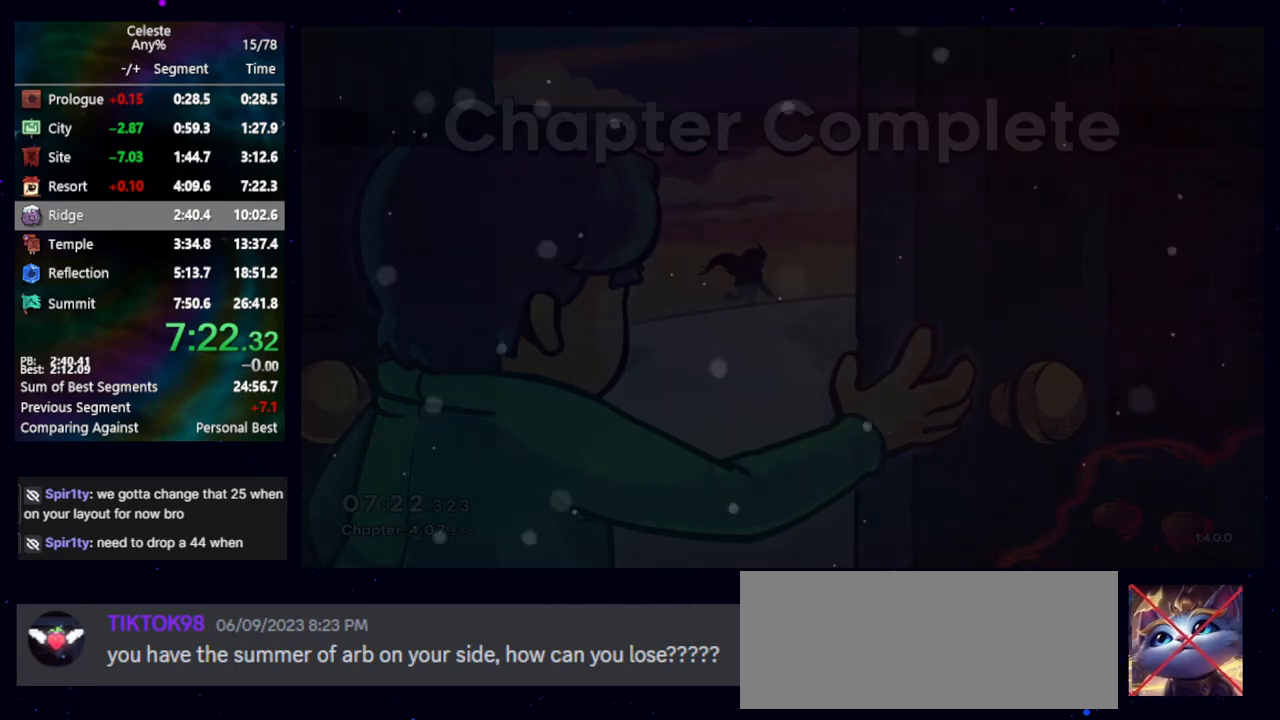
{"keys": [], "events": []}
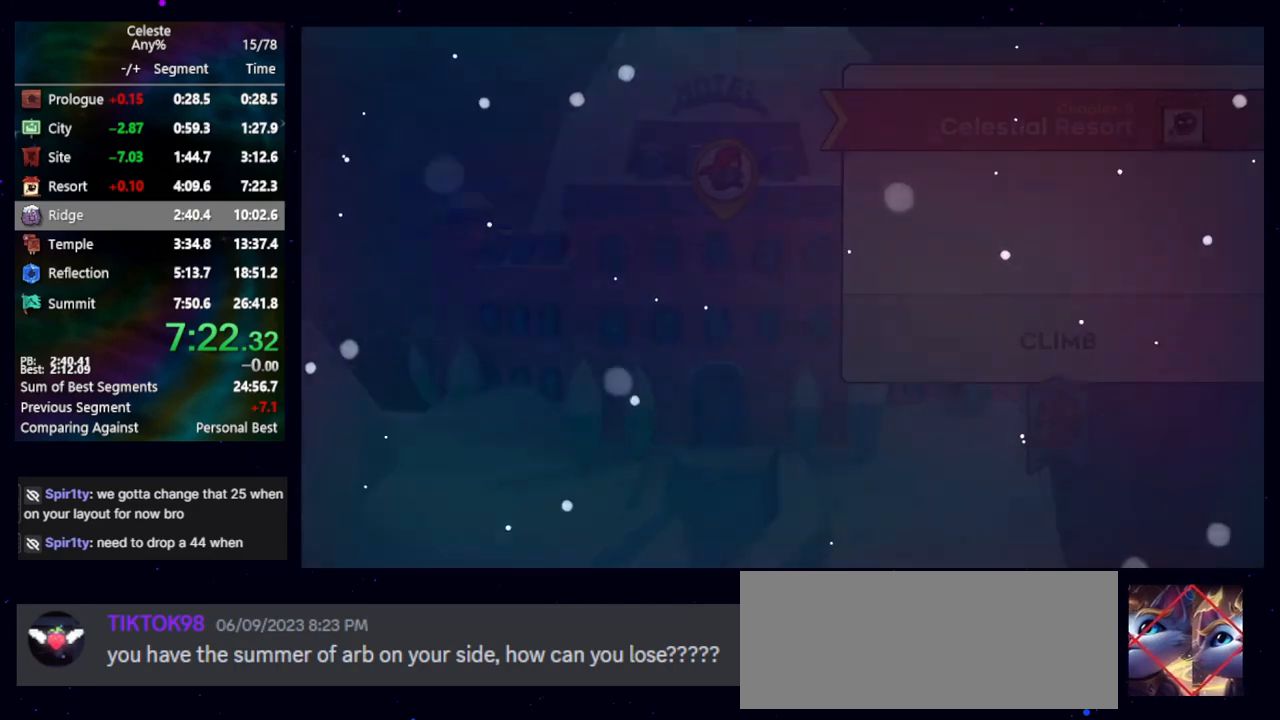
{"keys": [], "events": []}
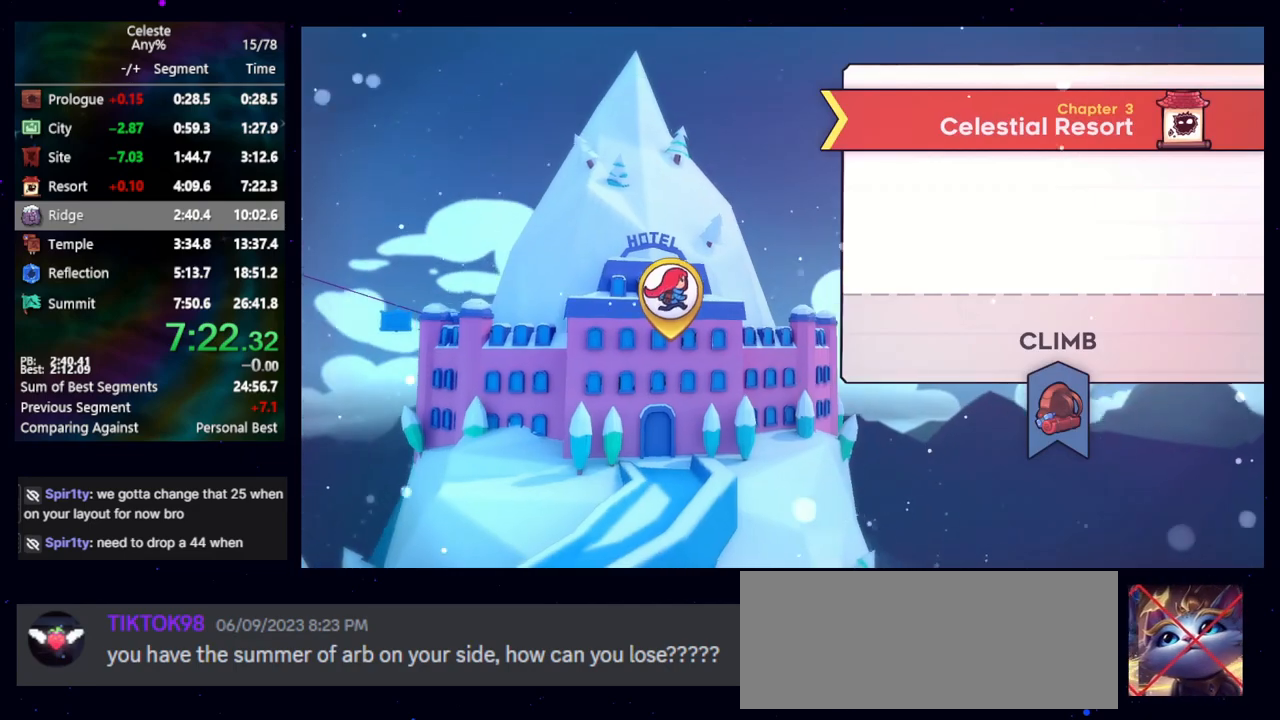
{"keys": [], "events": []}
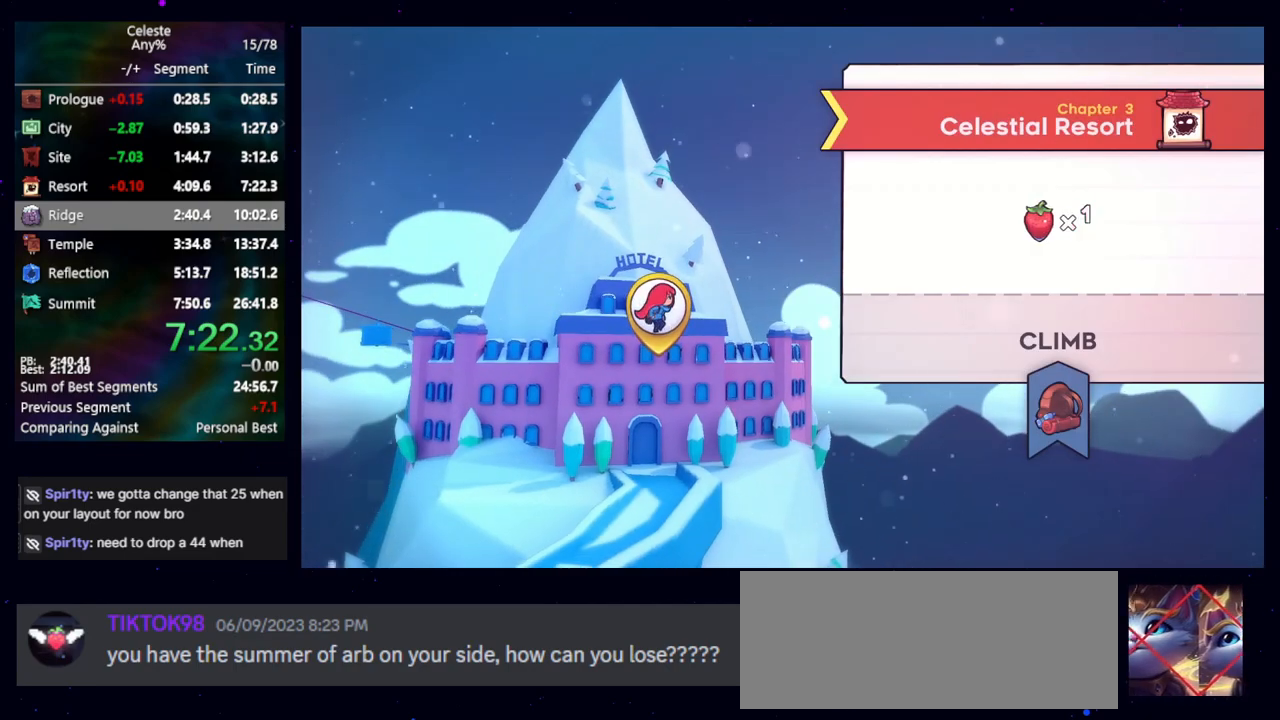
{"keys": [], "events": []}
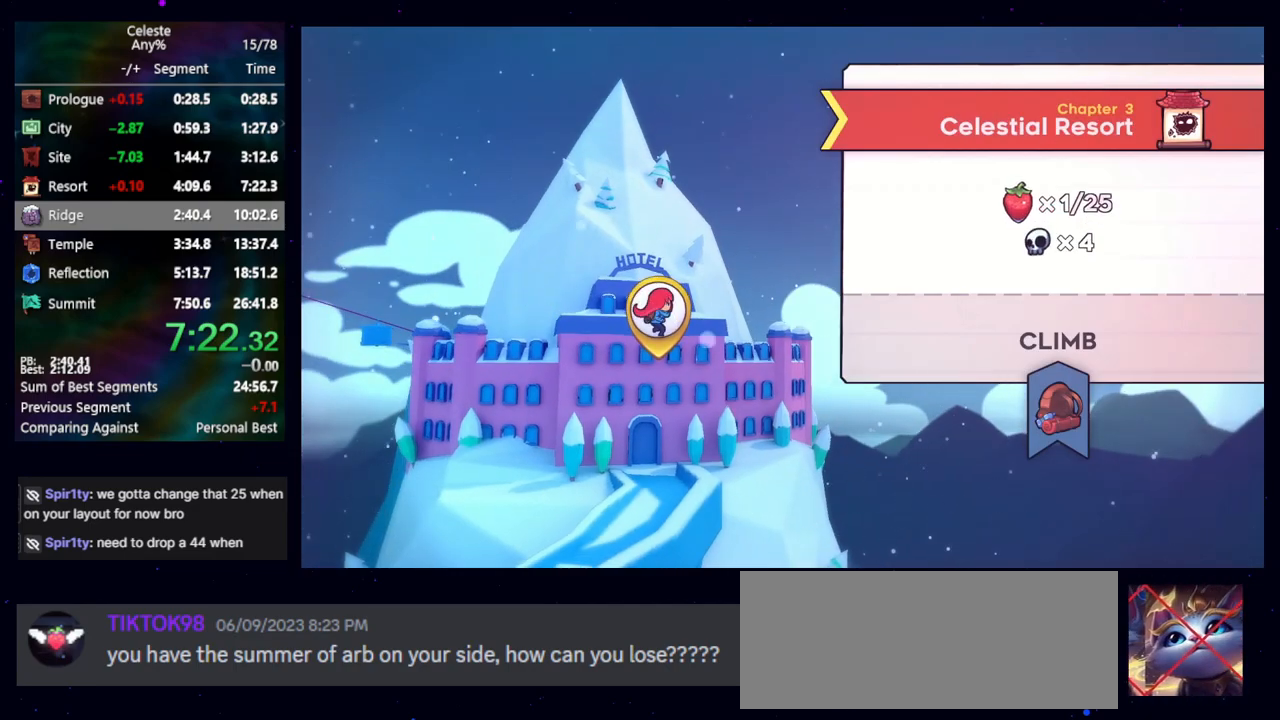
{"keys": [], "events": []}
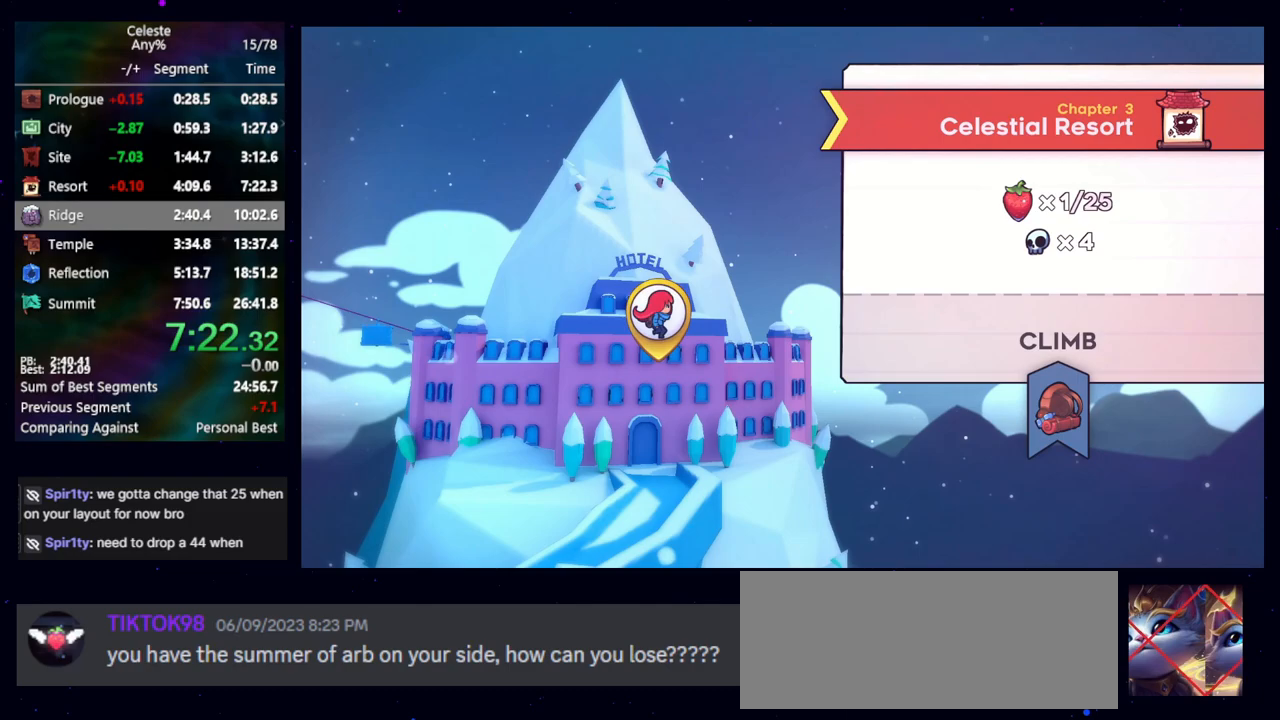
{"keys": [], "events": []}
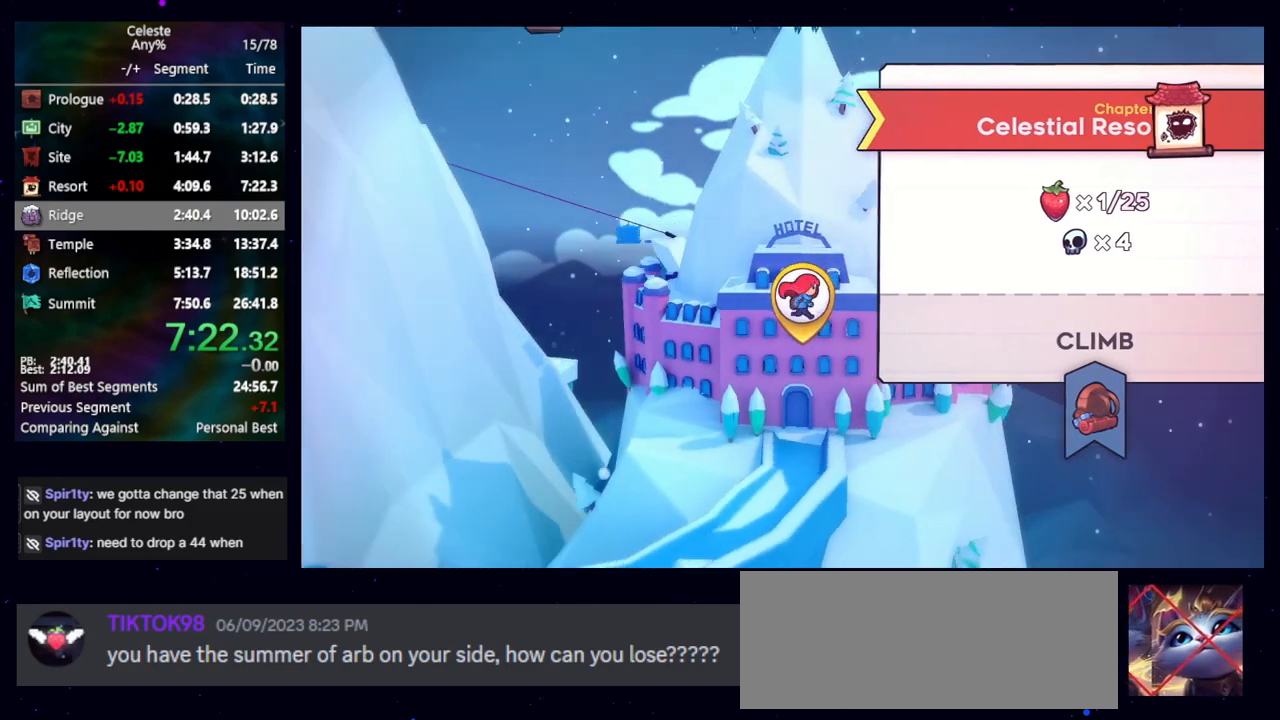
{"keys": [], "events": []}
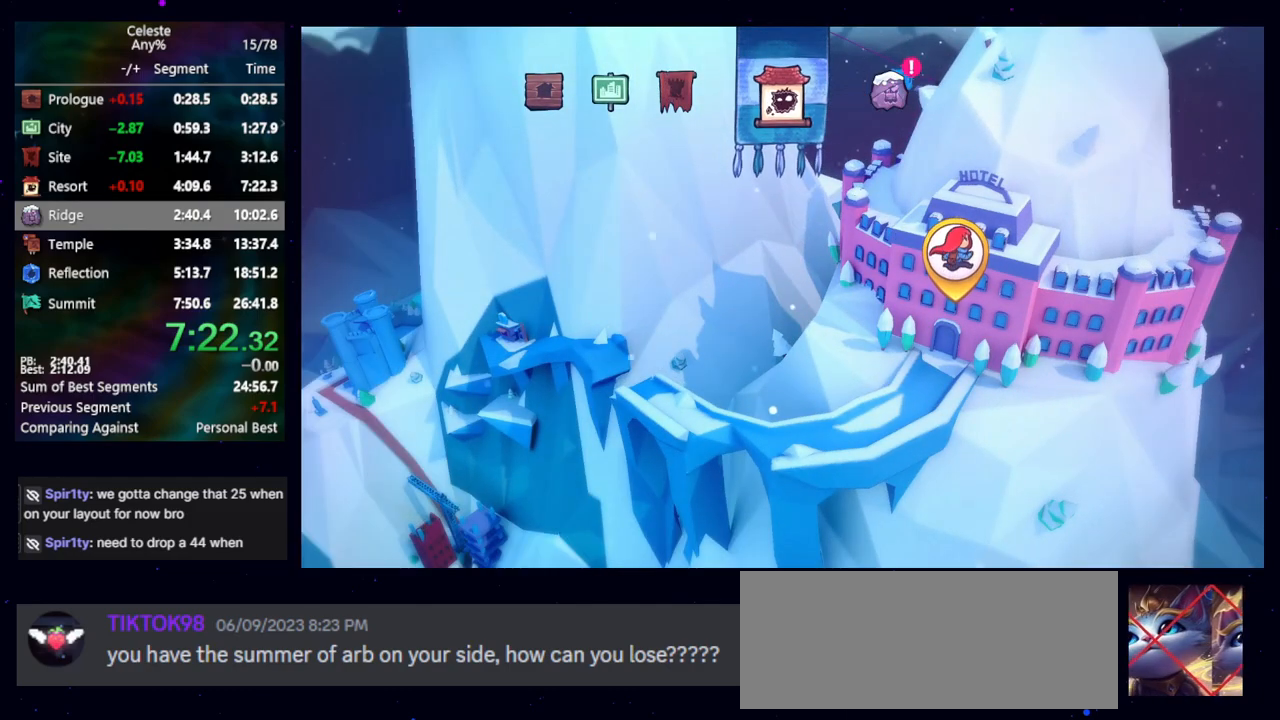
{"keys": [], "events": []}
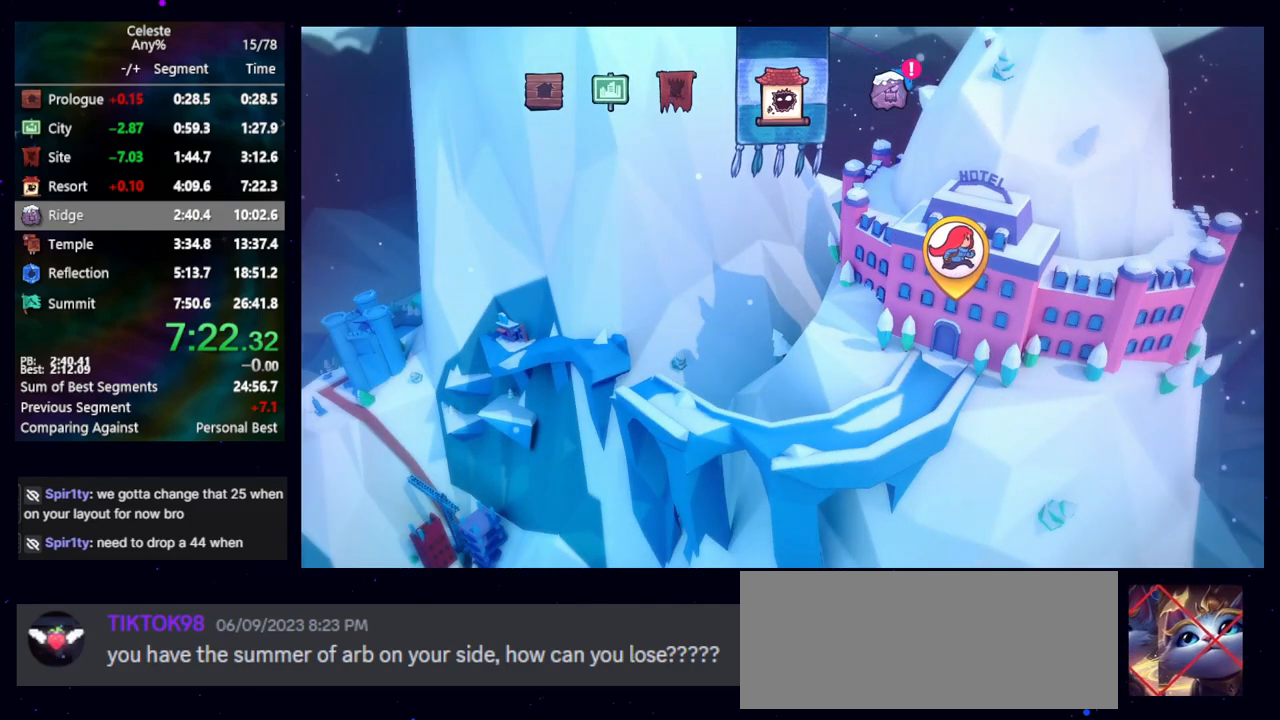
{"keys": ["right"], "events": [[467, "right", "down"]]}
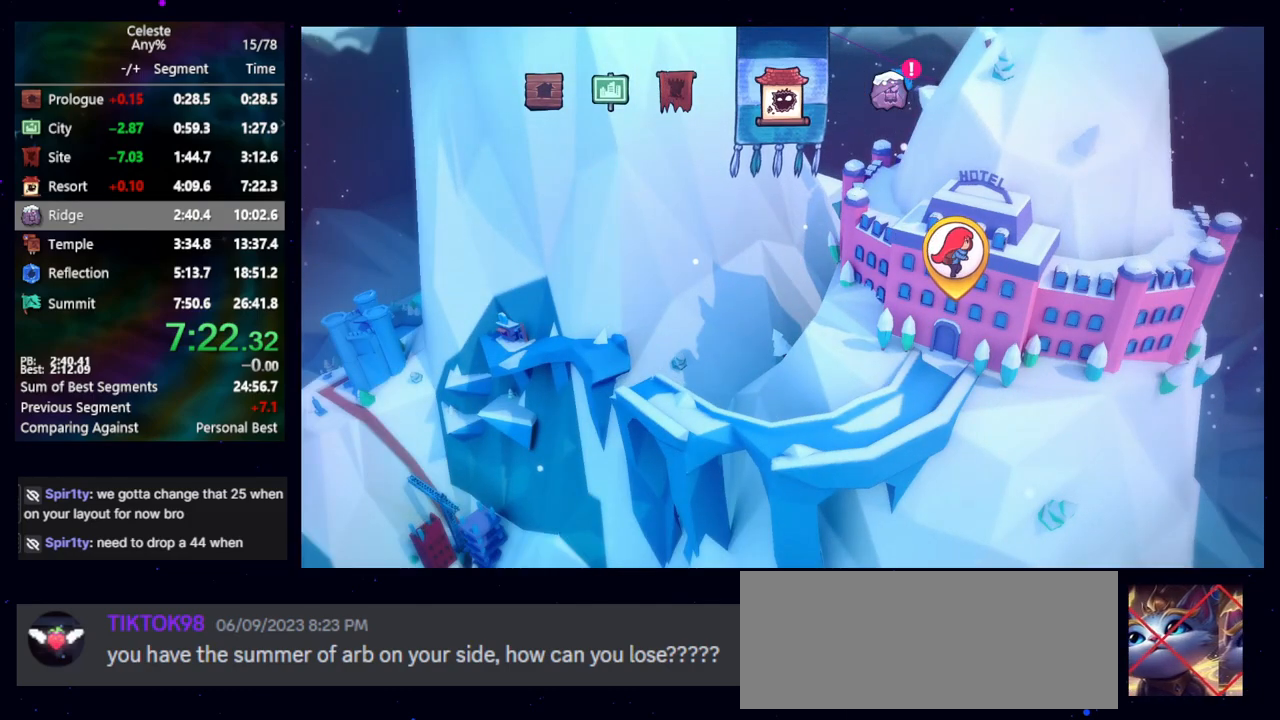
{"keys": [], "events": [[17, "right", "up"]]}
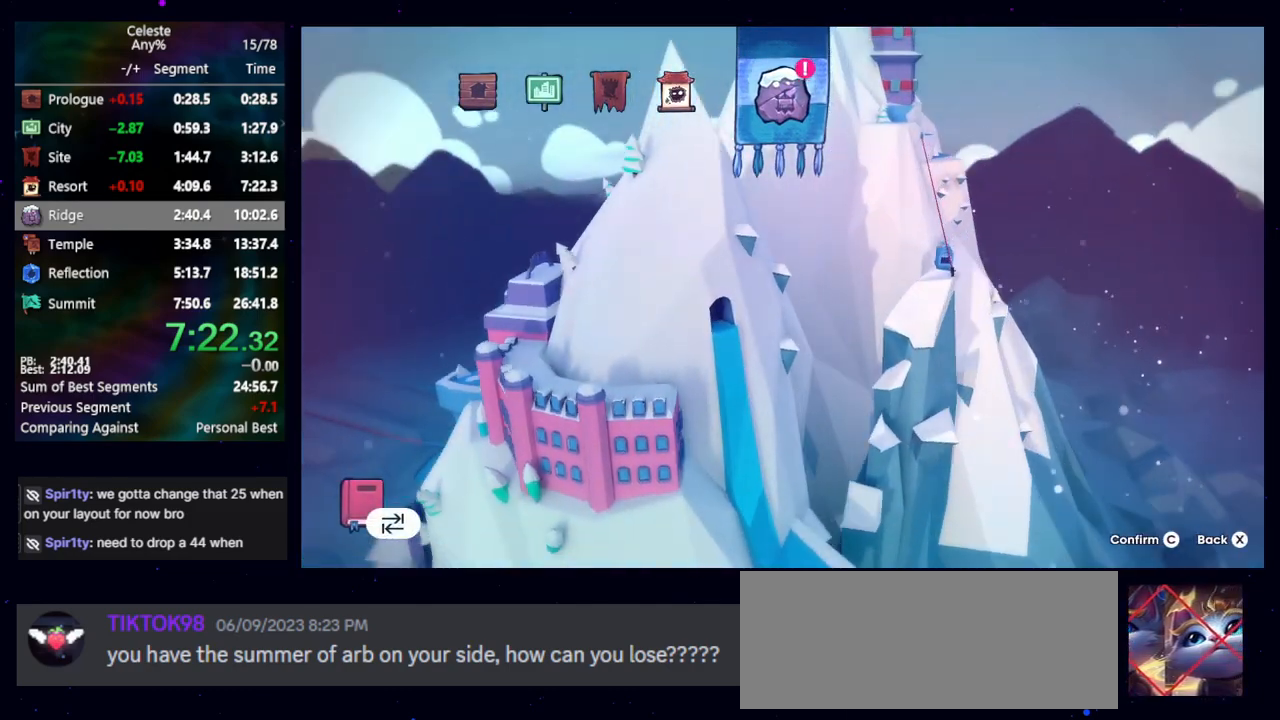
{"keys": [], "events": []}
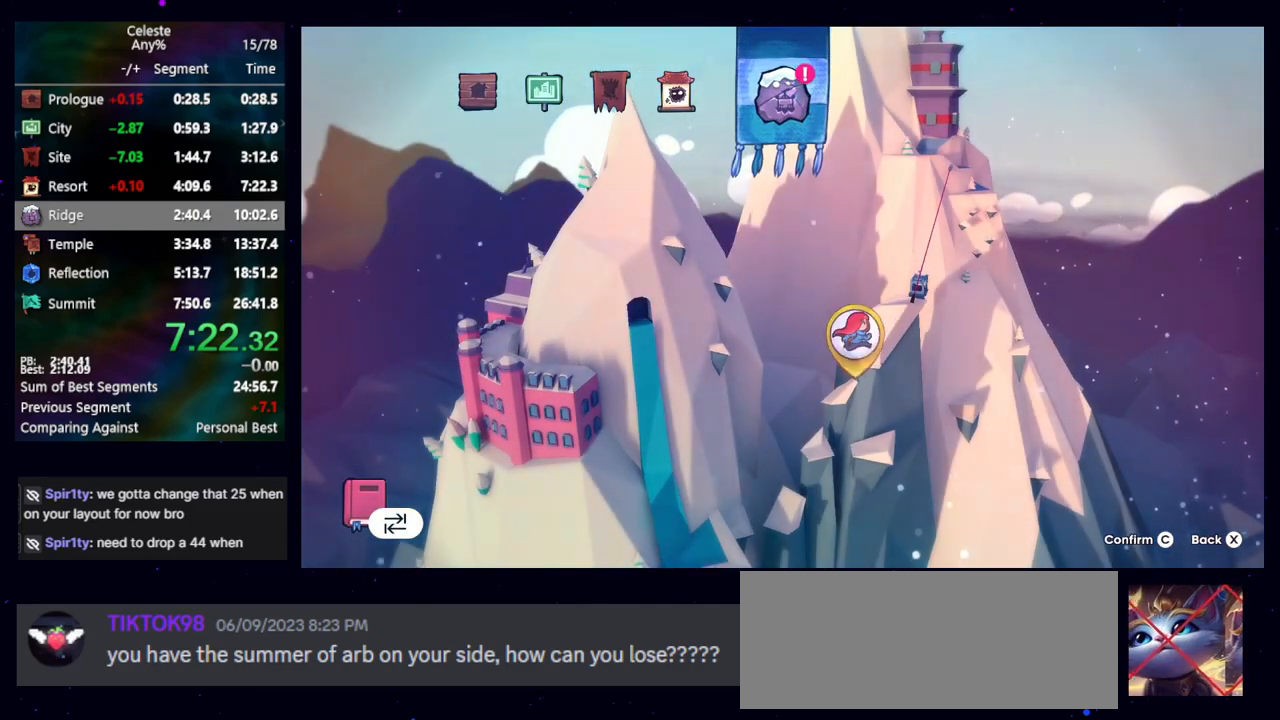
{"keys": [], "events": []}
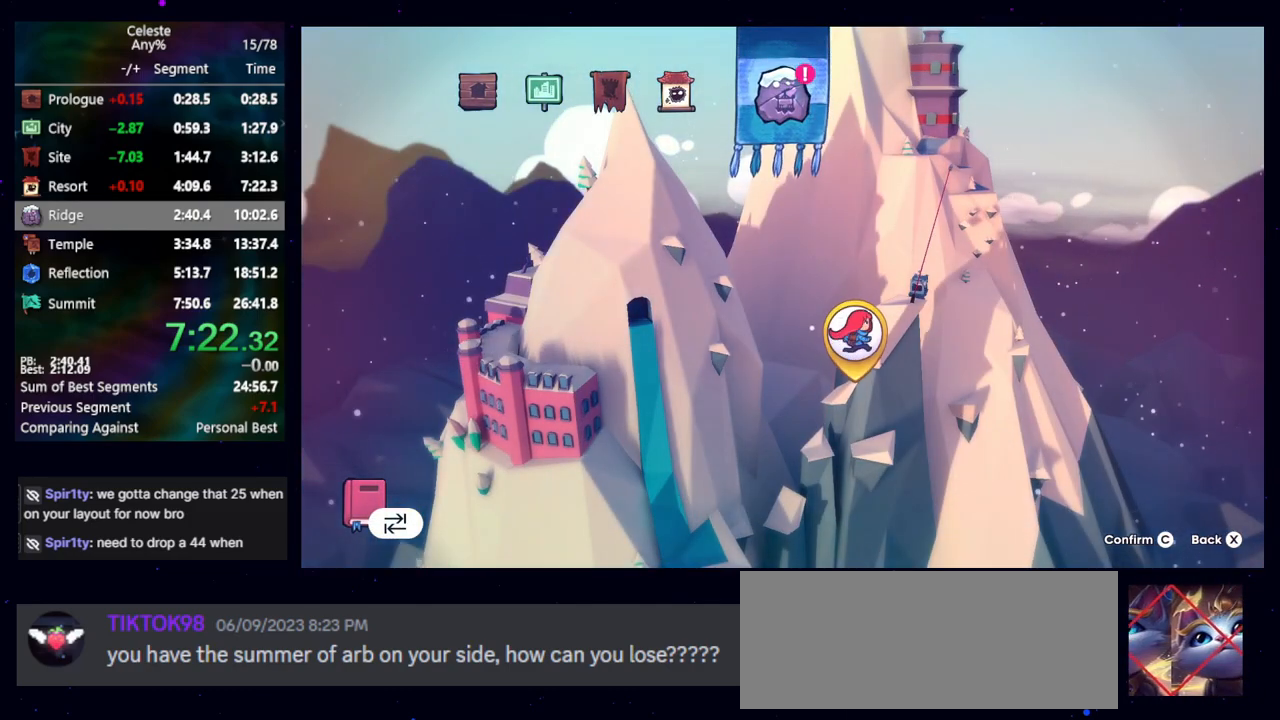
{"keys": [], "events": []}
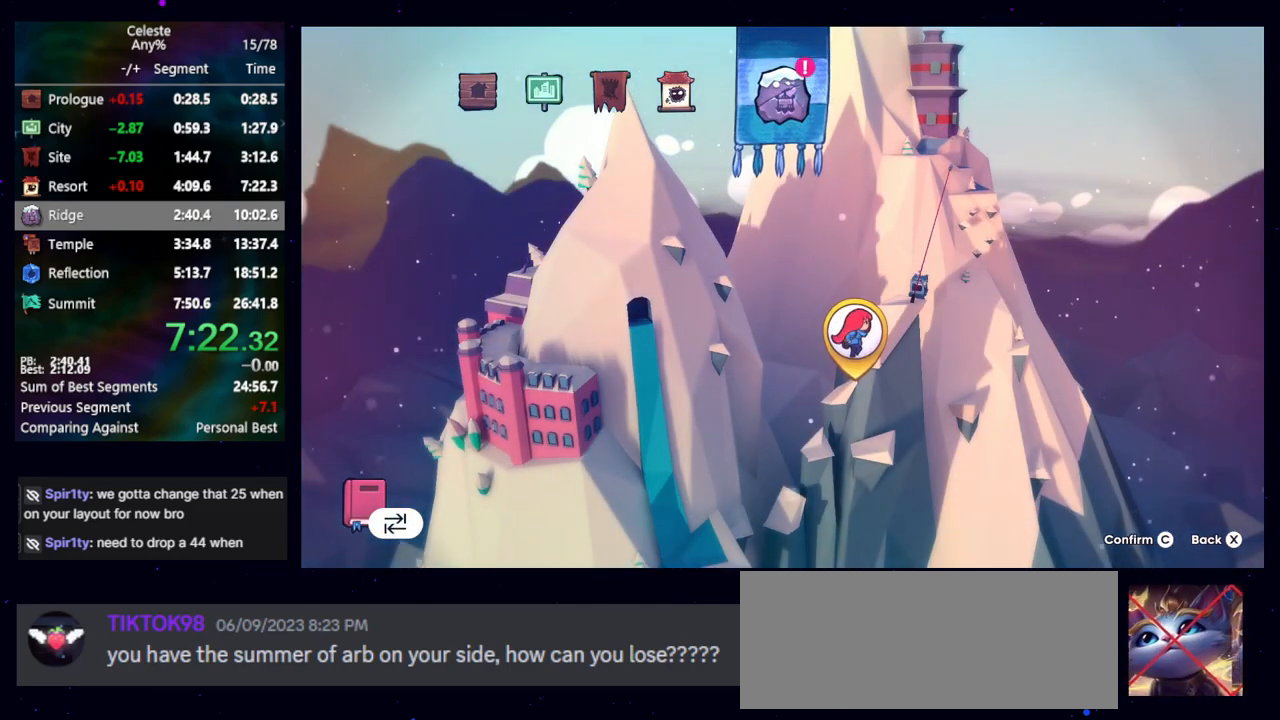
{"keys": [], "events": []}
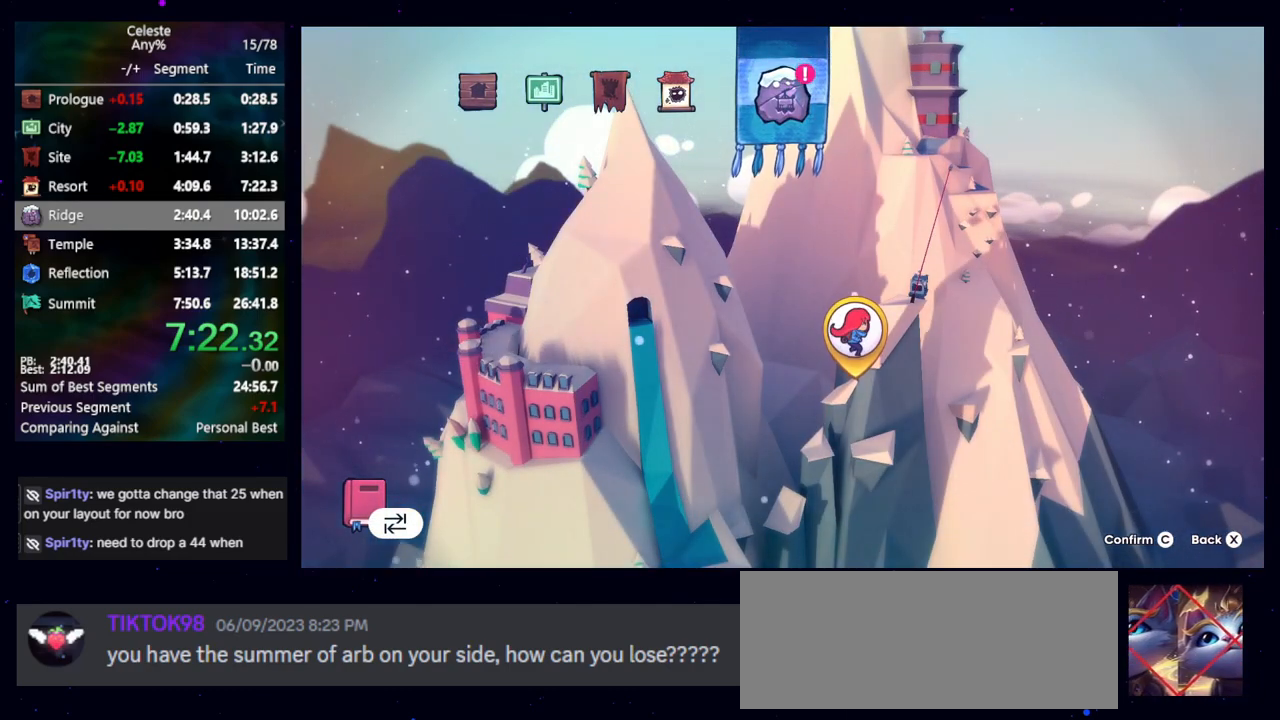
{"keys": [], "events": []}
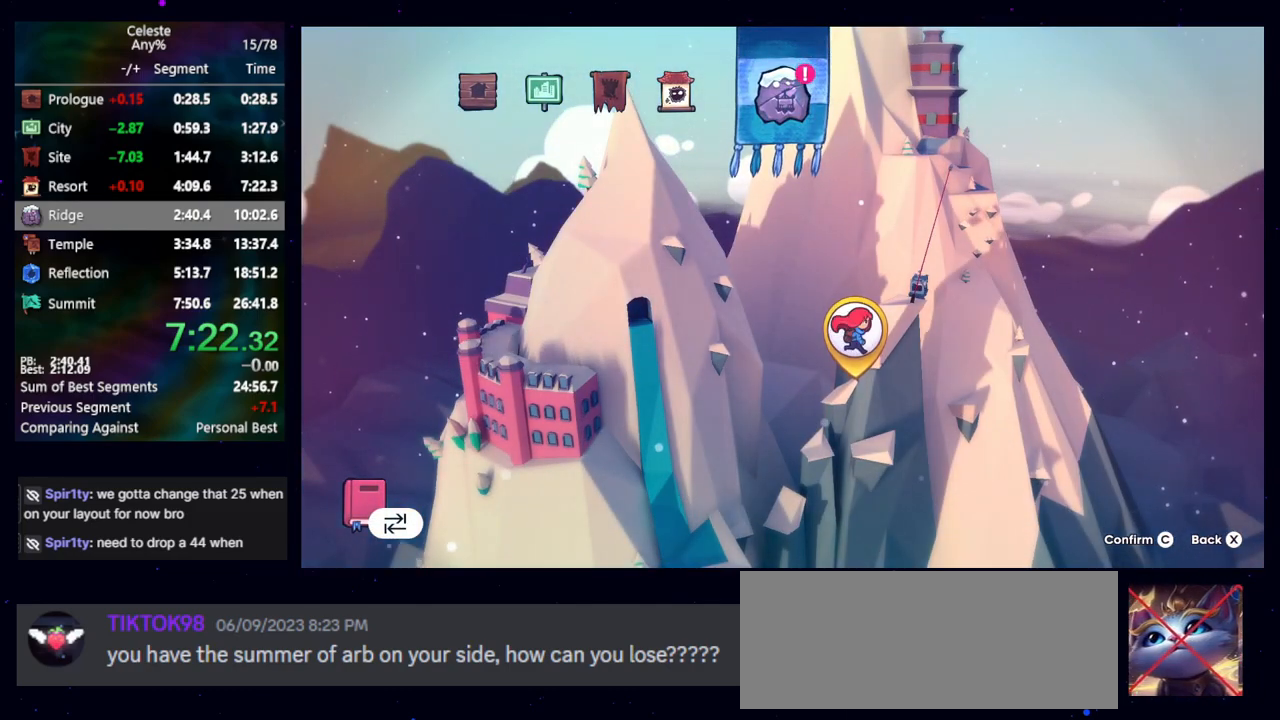
{"keys": [], "events": []}
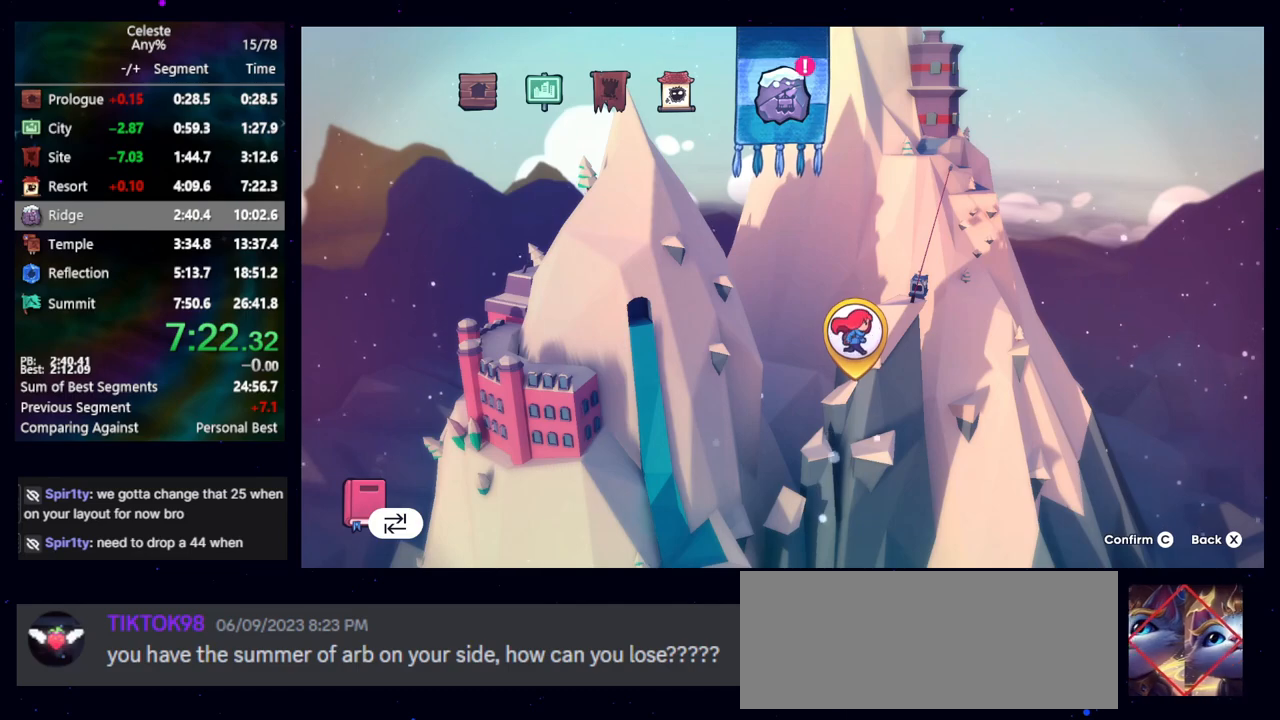
{"keys": [], "events": [[400, "jump", "down"], [500, "jump", "up"]]}
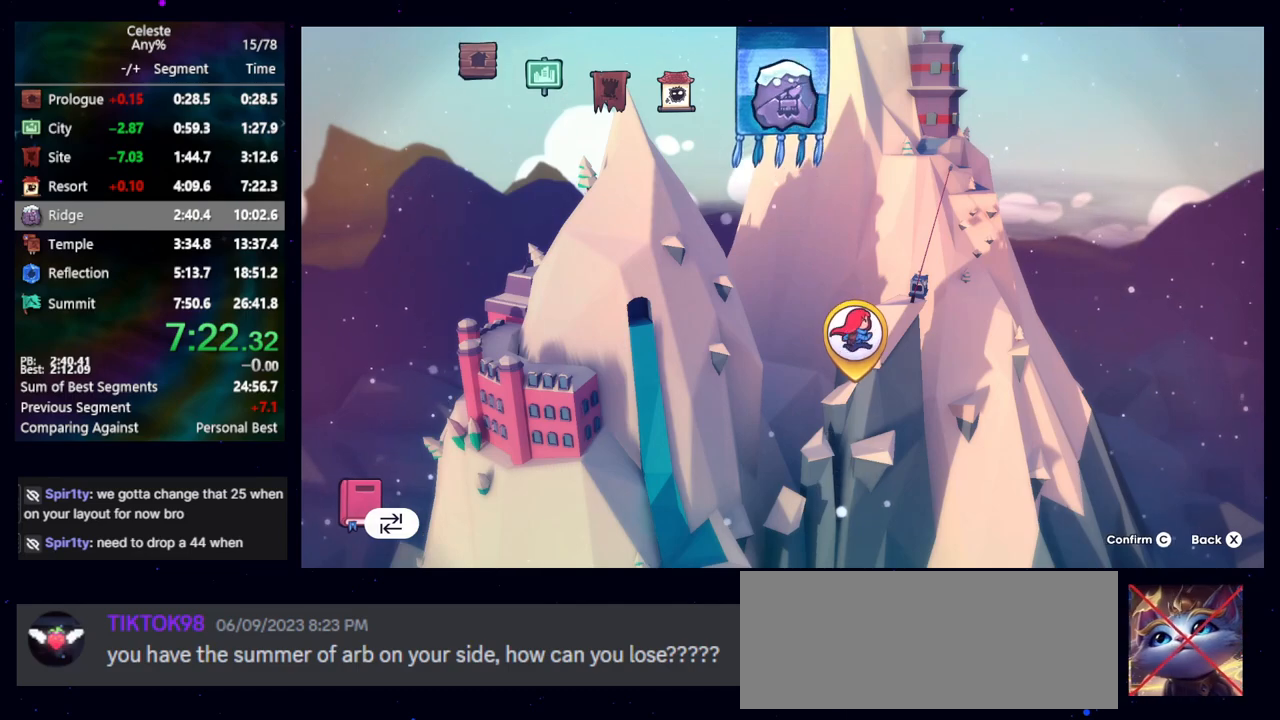
{"keys": [], "events": []}
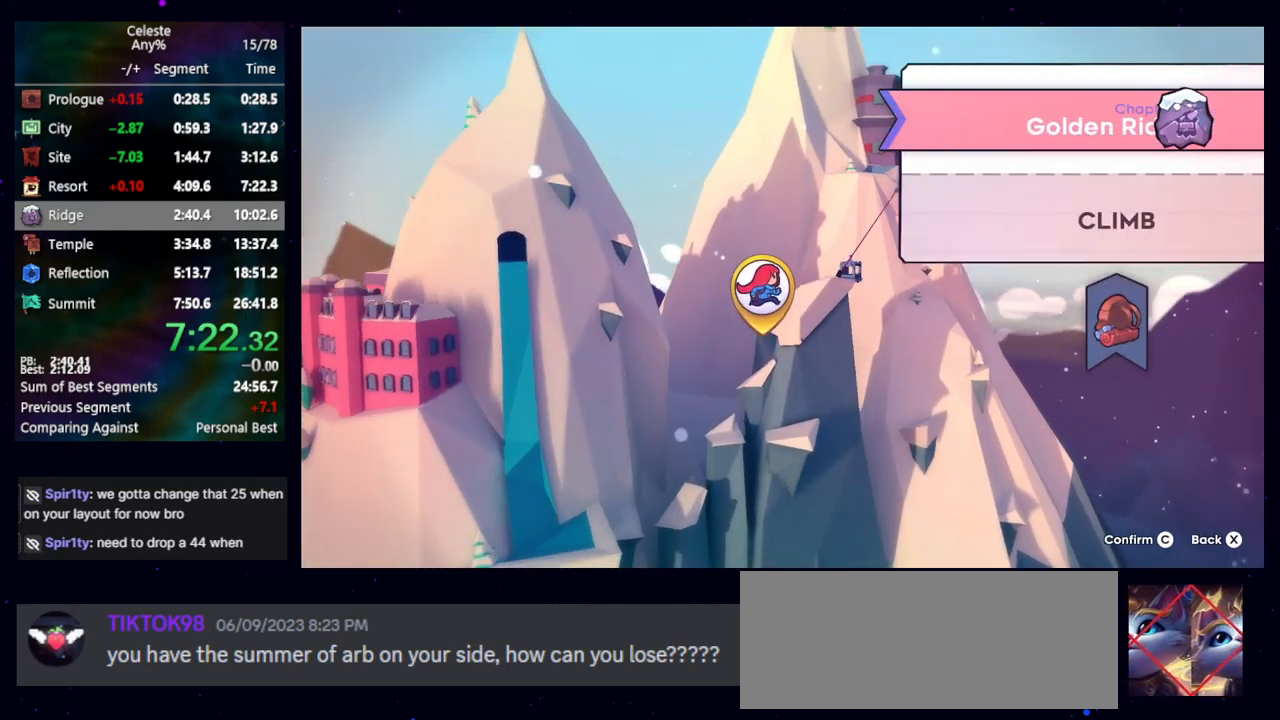
{"keys": [], "events": [[250, "jump", "down"], [333, "jump", "up"], [383, "jump", "down"], [483, "jump", "up"]]}
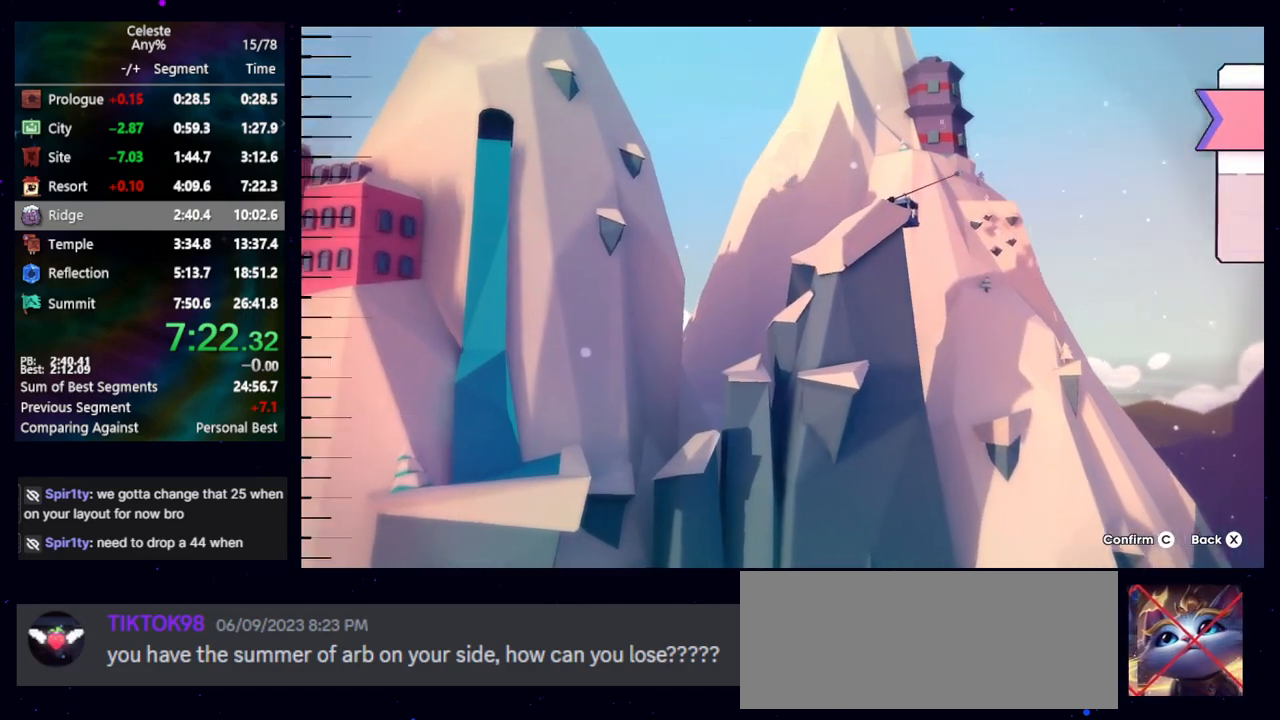
{"keys": [], "events": [[67, "jump", "down"], [117, "jump", "up"]]}
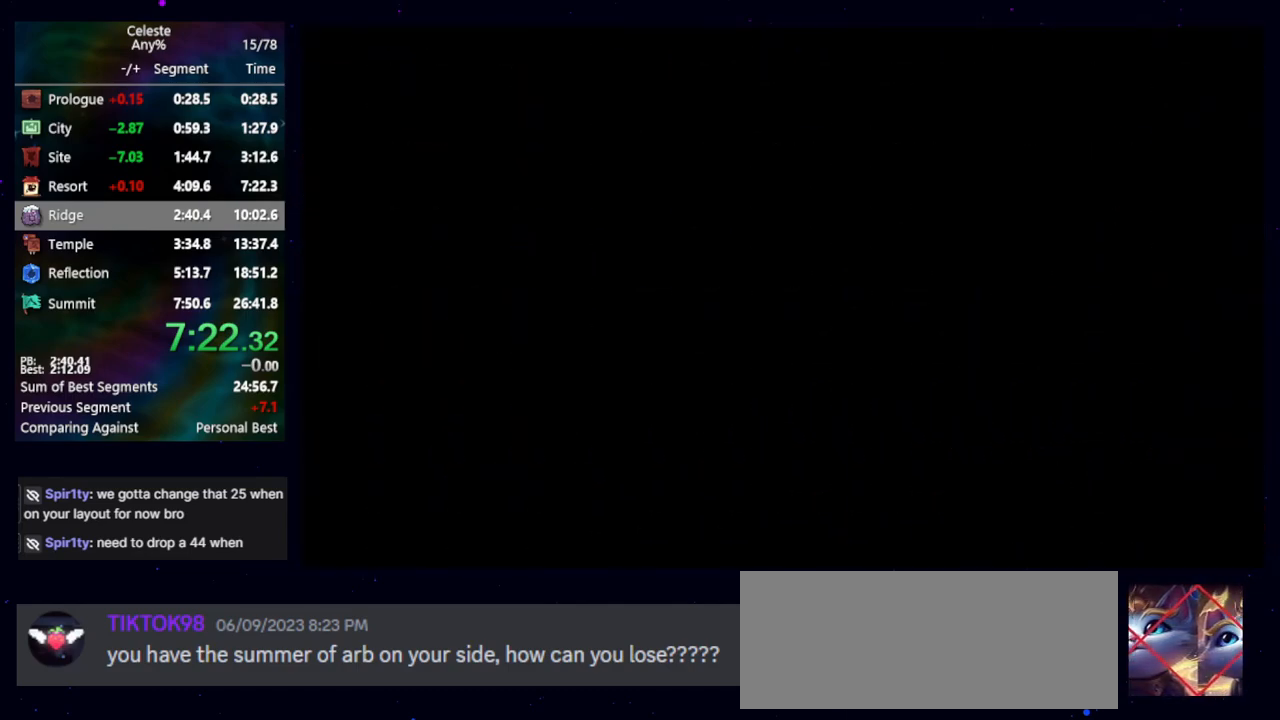
{"keys": [], "events": []}
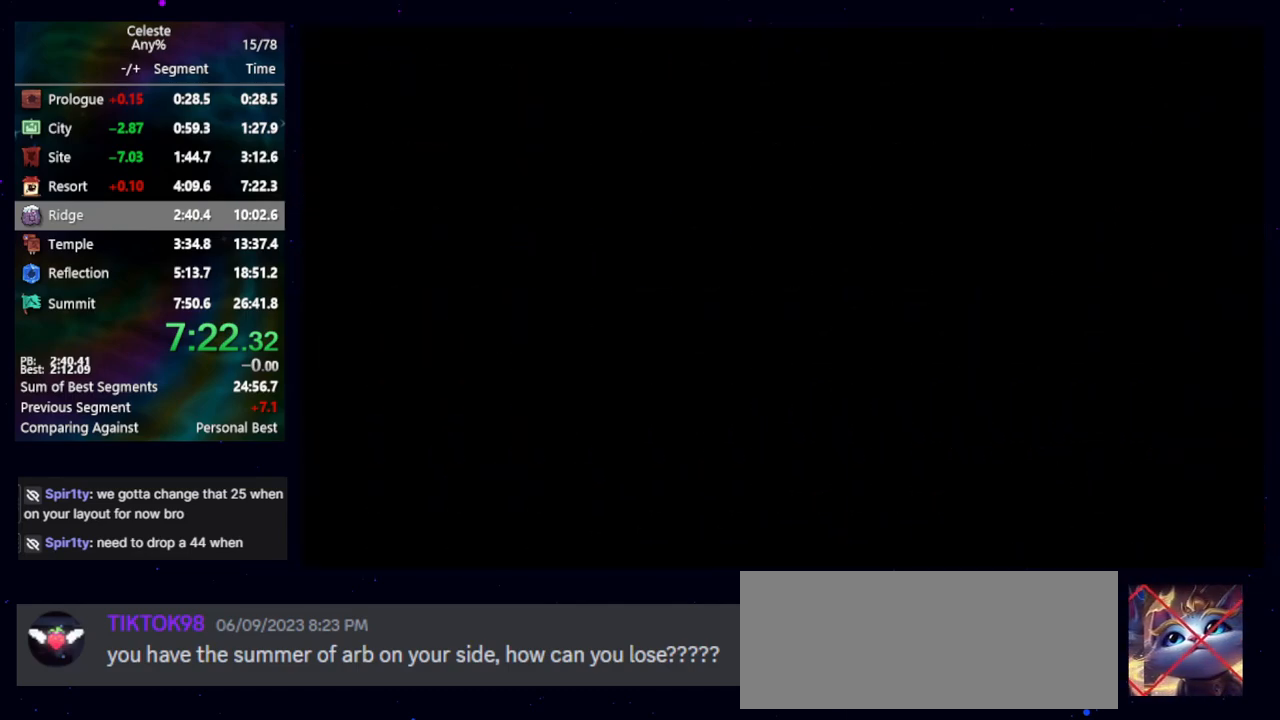
{"keys": [], "events": []}
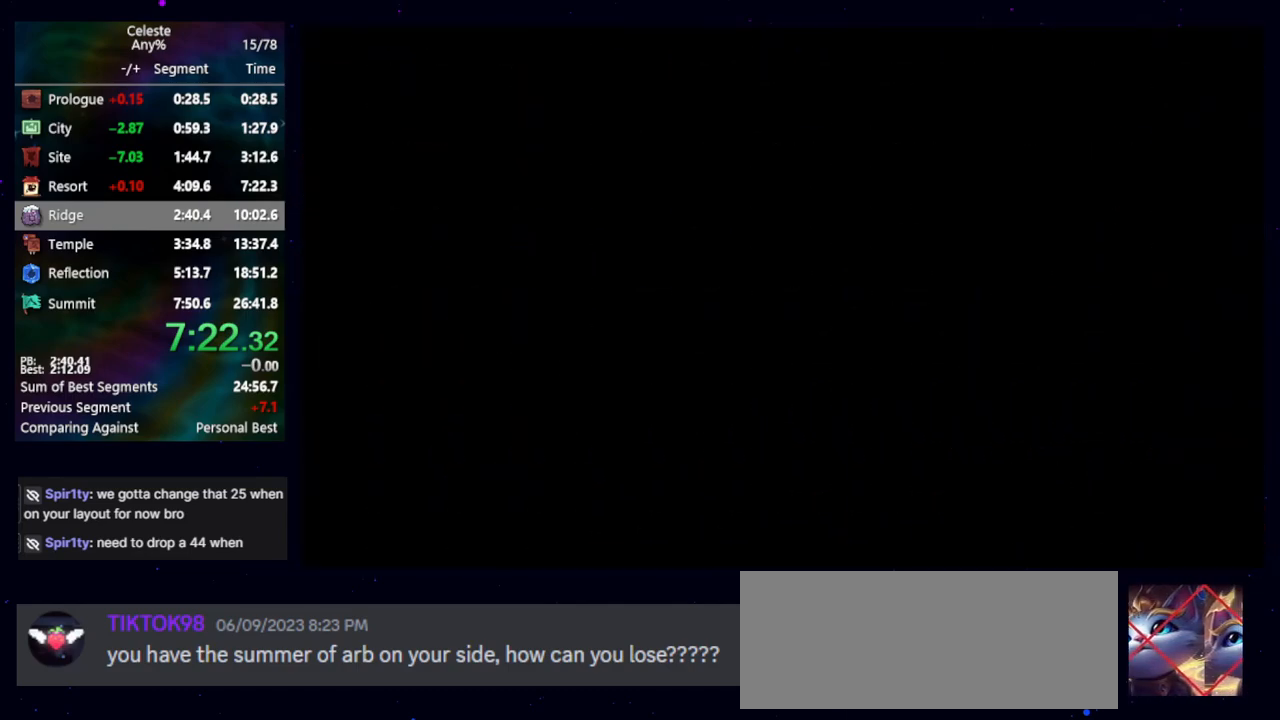
{"keys": [], "events": []}
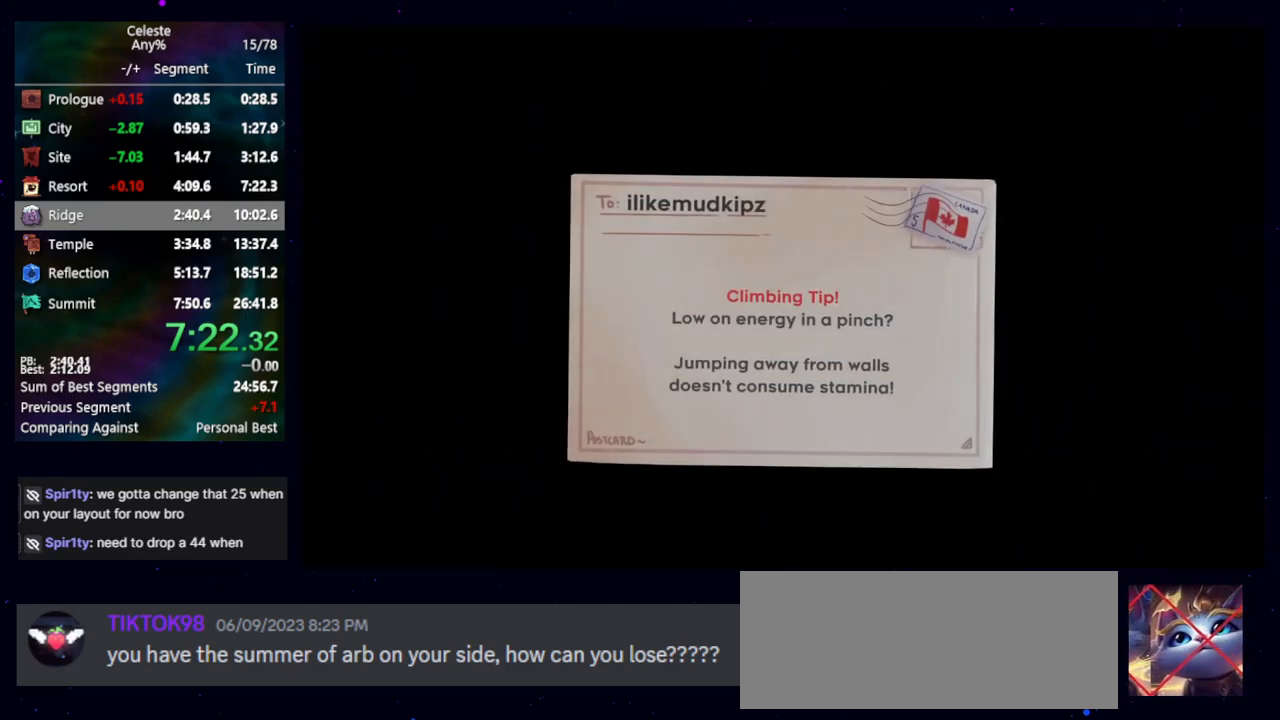
{"keys": [], "events": []}
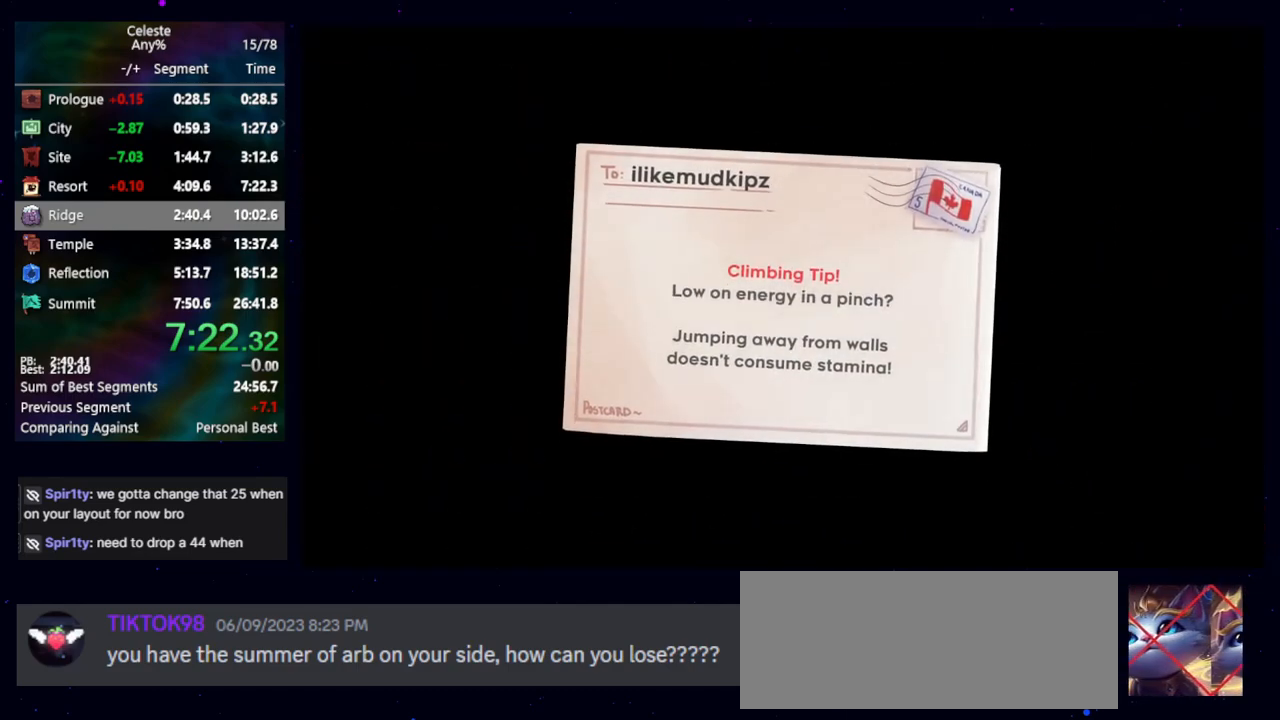
{"keys": ["jump"], "events": [[50, "jump", "down"], [100, "jump", "up"], [200, "jump", "down"], [300, "jump", "up"], [483, "jump", "down"]]}
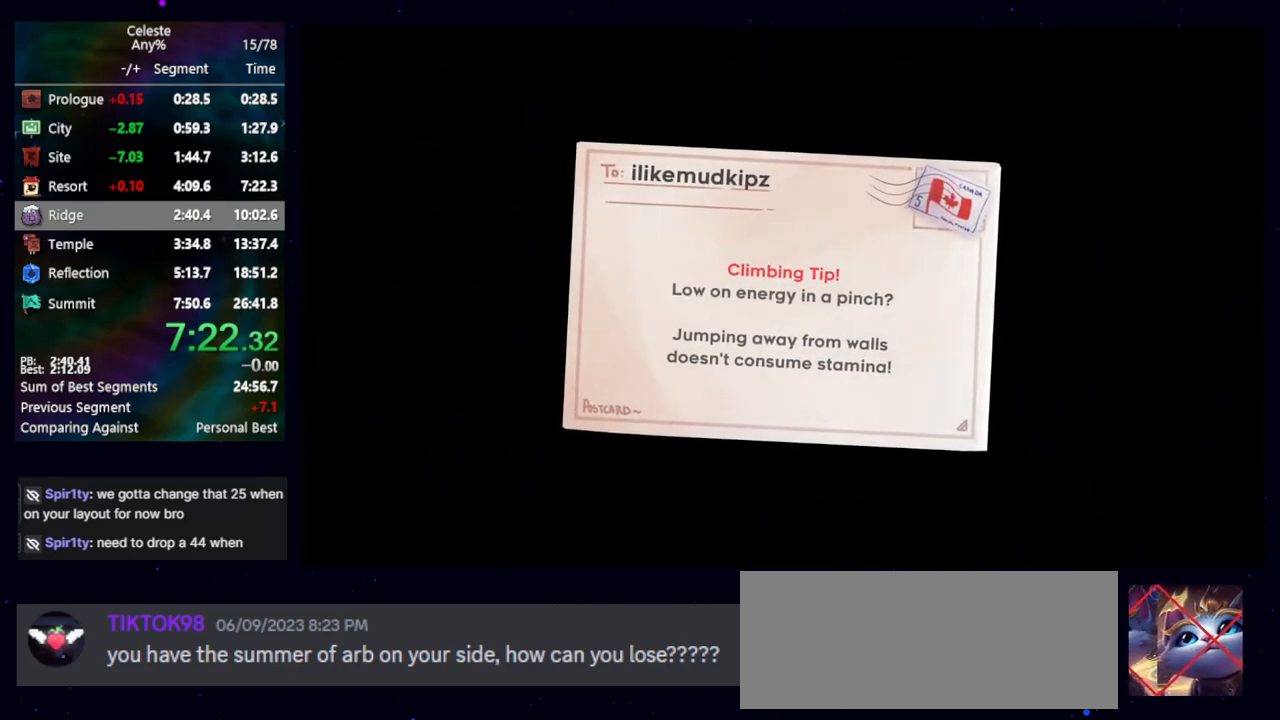
{"keys": [], "events": [[83, "jump", "up"], [167, "jump", "down"], [217, "jump", "up"], [267, "jump", "down"], [300, "jump", "up"], [400, "jump", "down"], [450, "jump", "up"]]}
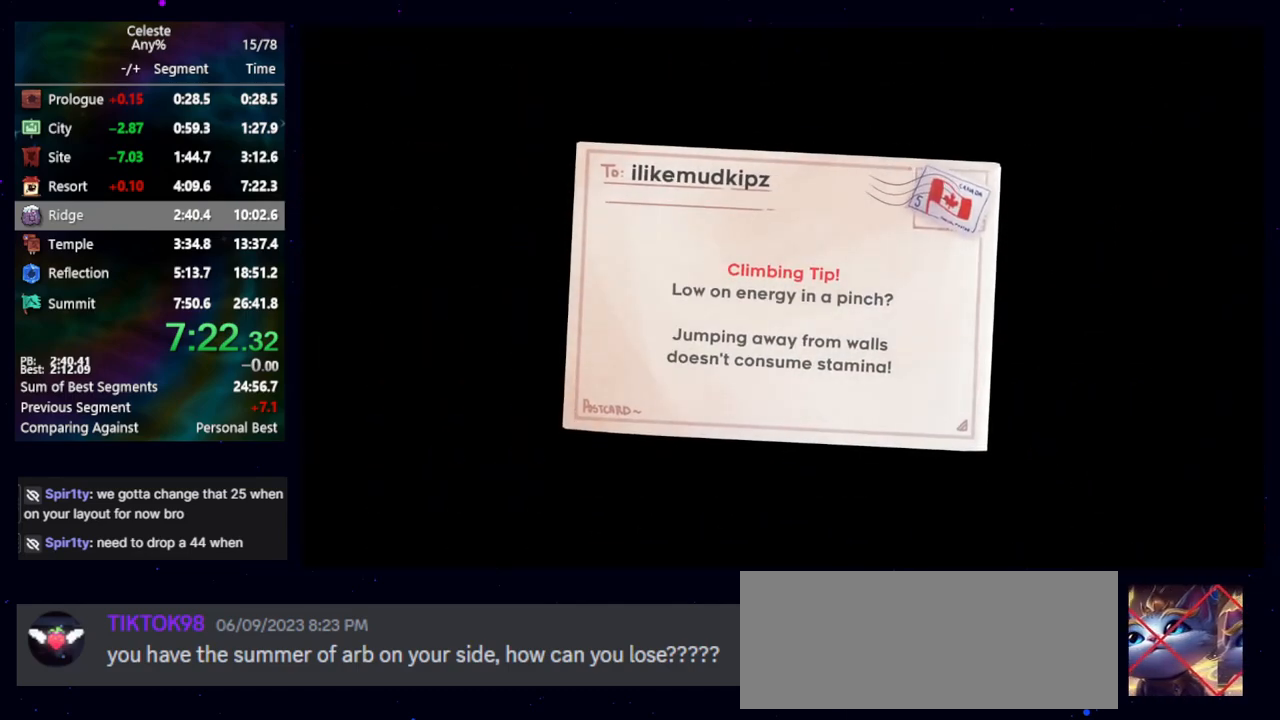
{"keys": [], "events": [[33, "jump", "down"], [133, "jump", "up"], [233, "jump", "down"], [267, "jump", "up"], [367, "jump", "down"], [417, "jump", "up"]]}
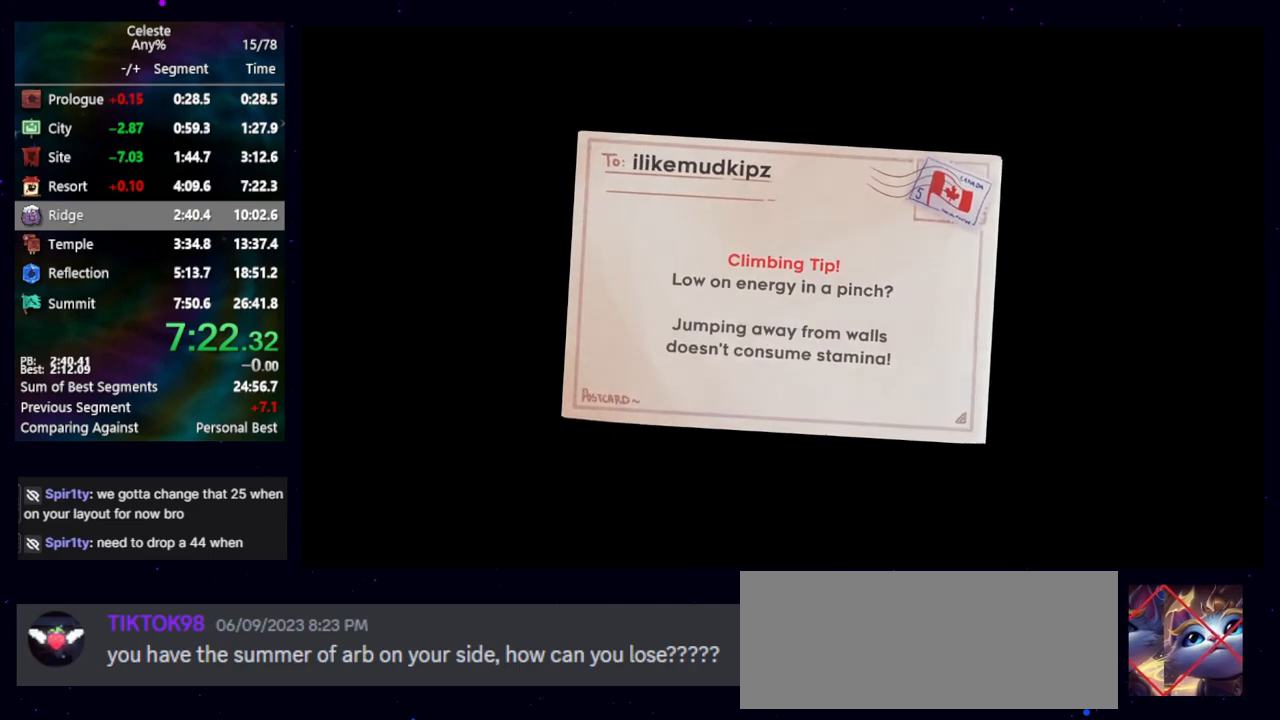
{"keys": [], "events": []}
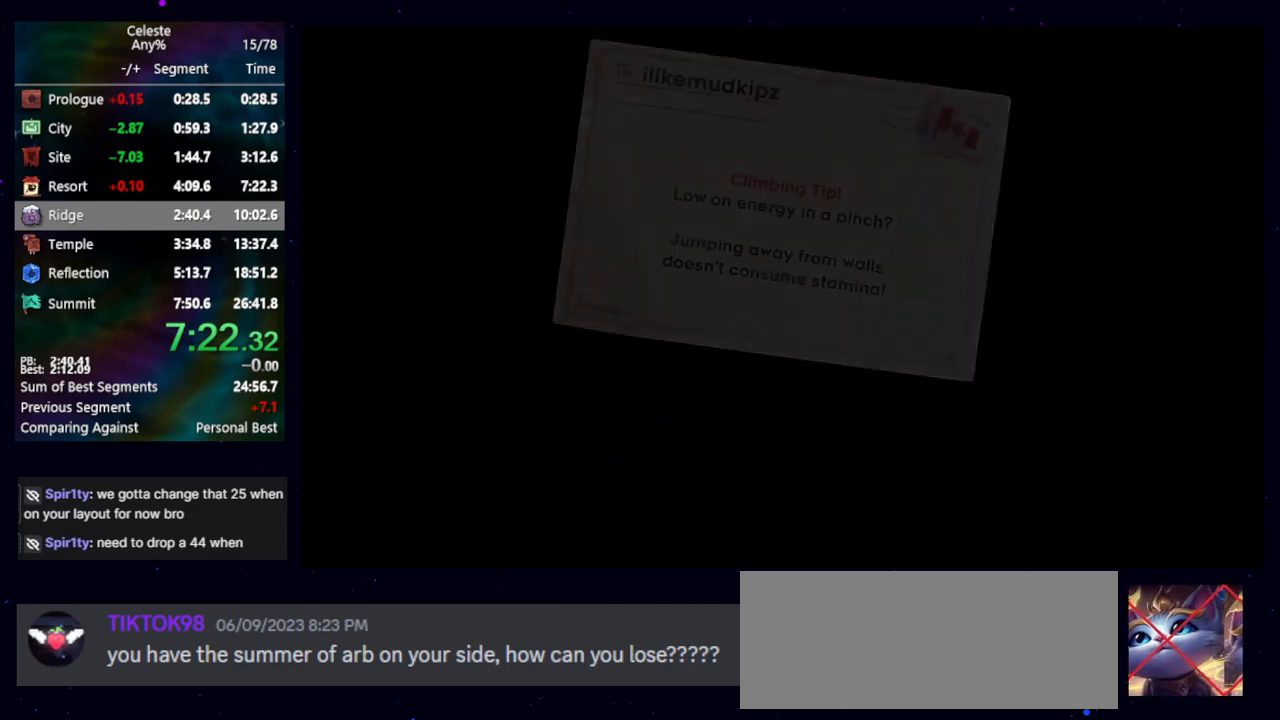
{"keys": [], "events": []}
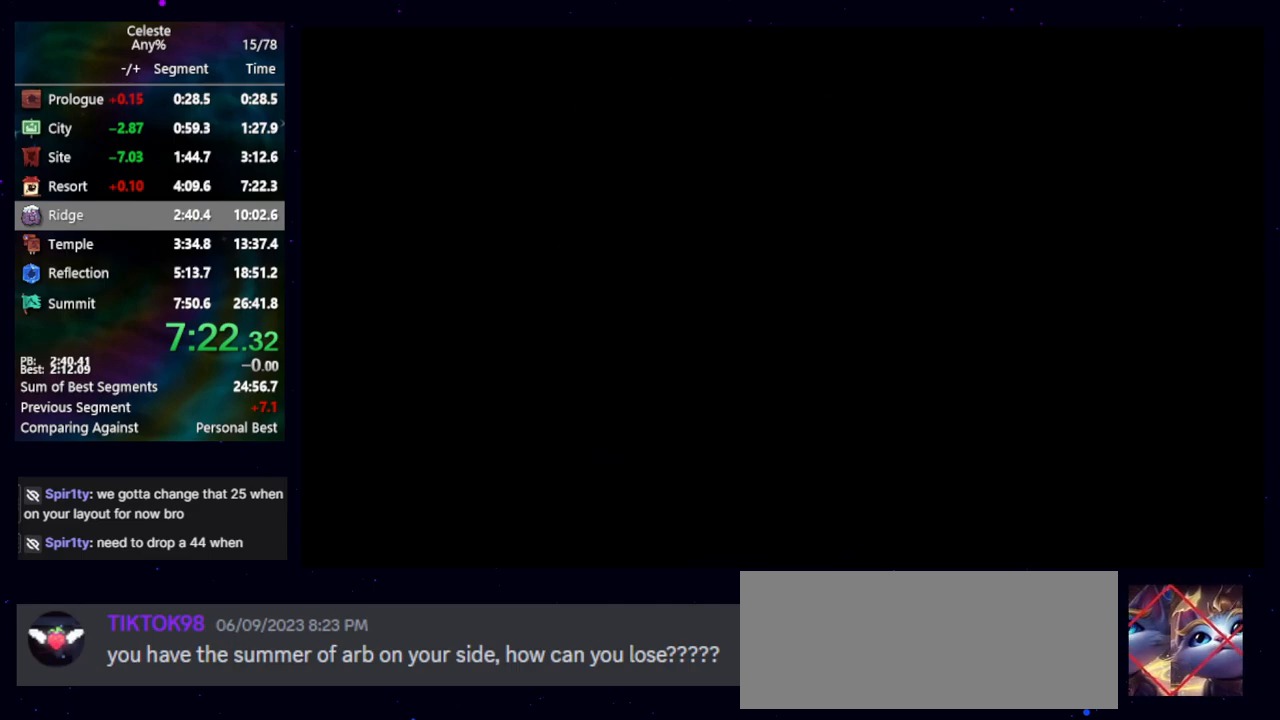
{"keys": [], "events": []}